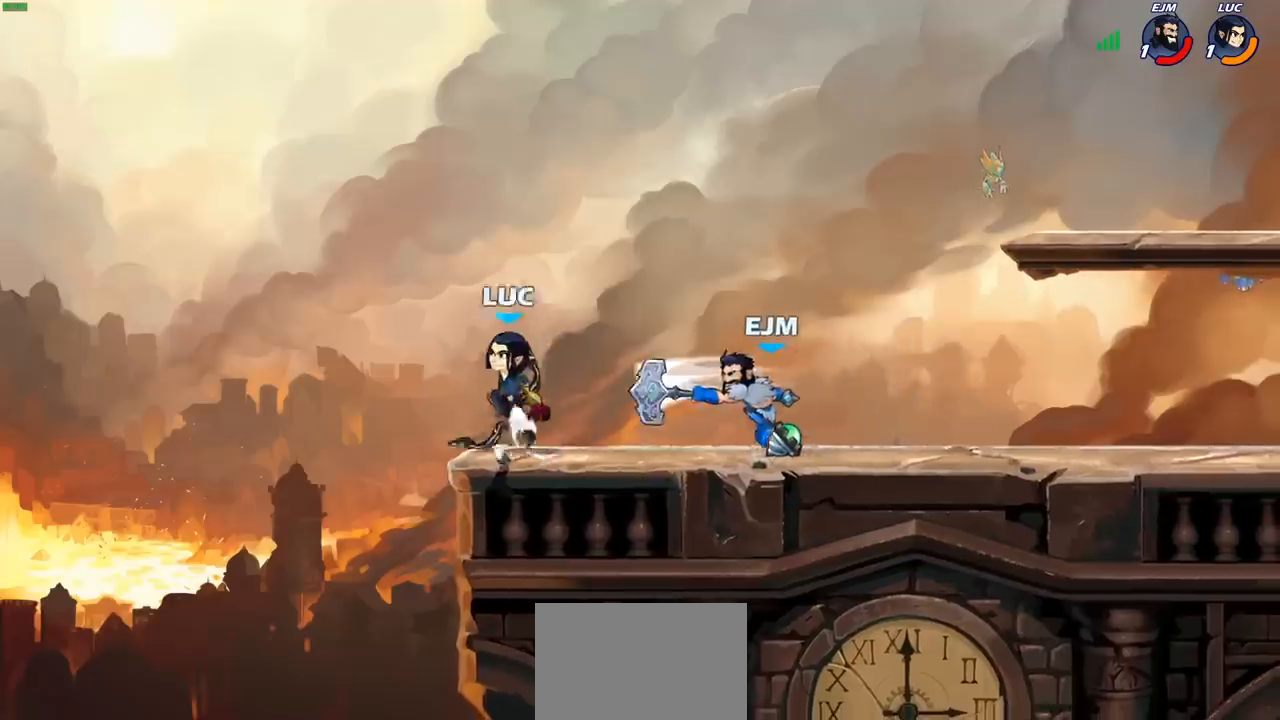
Gameplay with a controller (PlayStation layout); each line is a JSON object with the inputs held at the frame after it. "events" lists button and stick changes between this image and that frame as [ms after this image, input, new state], when the widget could be followed in between. Not read: R1.
{"buttons": ["SQUARE", "R2"], "left_stick": "down-left", "right_stick": "center", "events": [[50, "CROSS", "up"], [167, "left_stick", "down"], [400, "left_stick", "down-left"], [417, "R2", "down"], [450, "SQUARE", "down"]]}
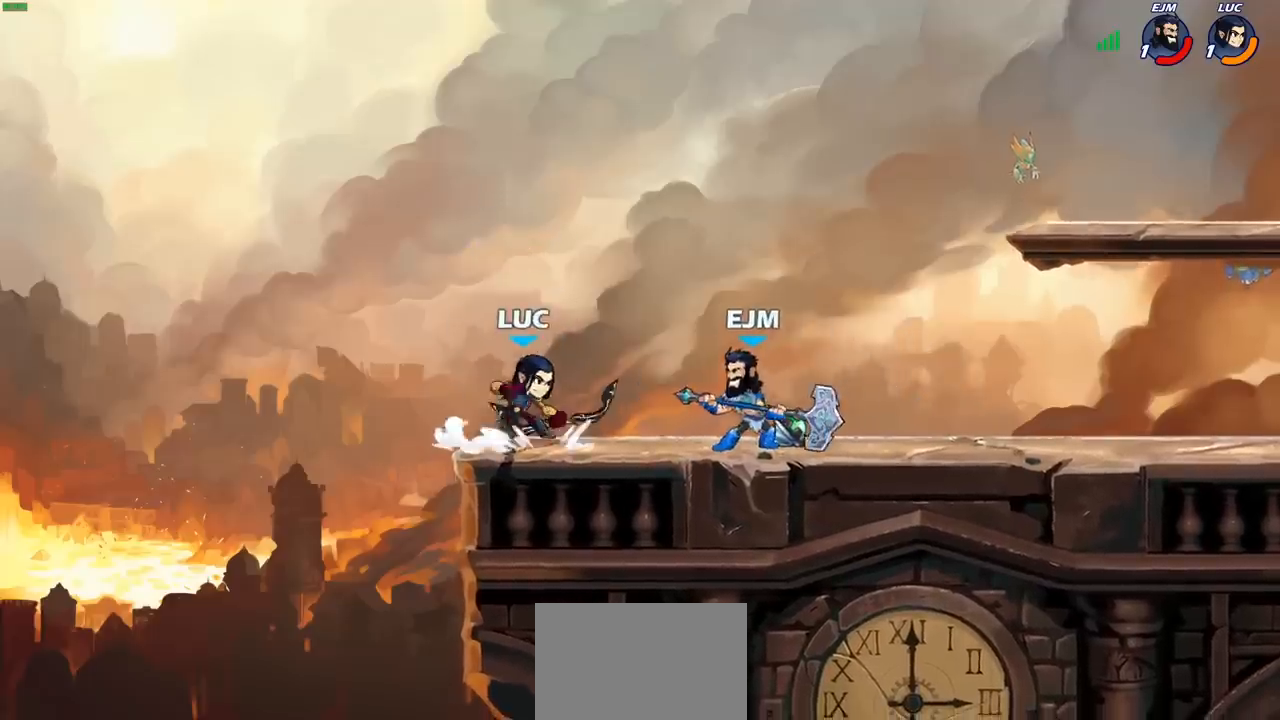
{"buttons": [], "left_stick": "center", "right_stick": "center", "events": [[33, "R2", "up"], [50, "SQUARE", "up"], [67, "left_stick", "center"]]}
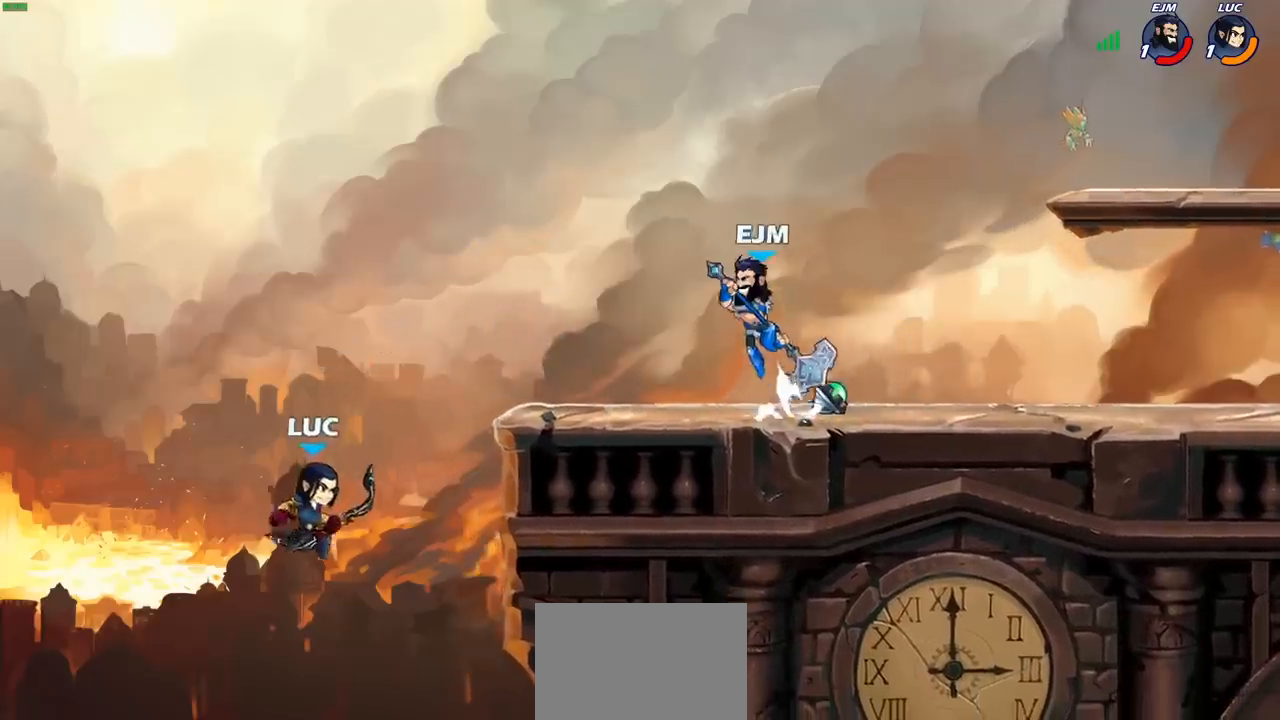
{"buttons": ["R2"], "left_stick": "center", "right_stick": "center", "events": [[33, "CROSS", "down"], [33, "left_stick", "right"], [183, "CROSS", "up"], [267, "CROSS", "down"], [367, "left_stick", "center"], [383, "CROSS", "up"], [483, "R2", "down"]]}
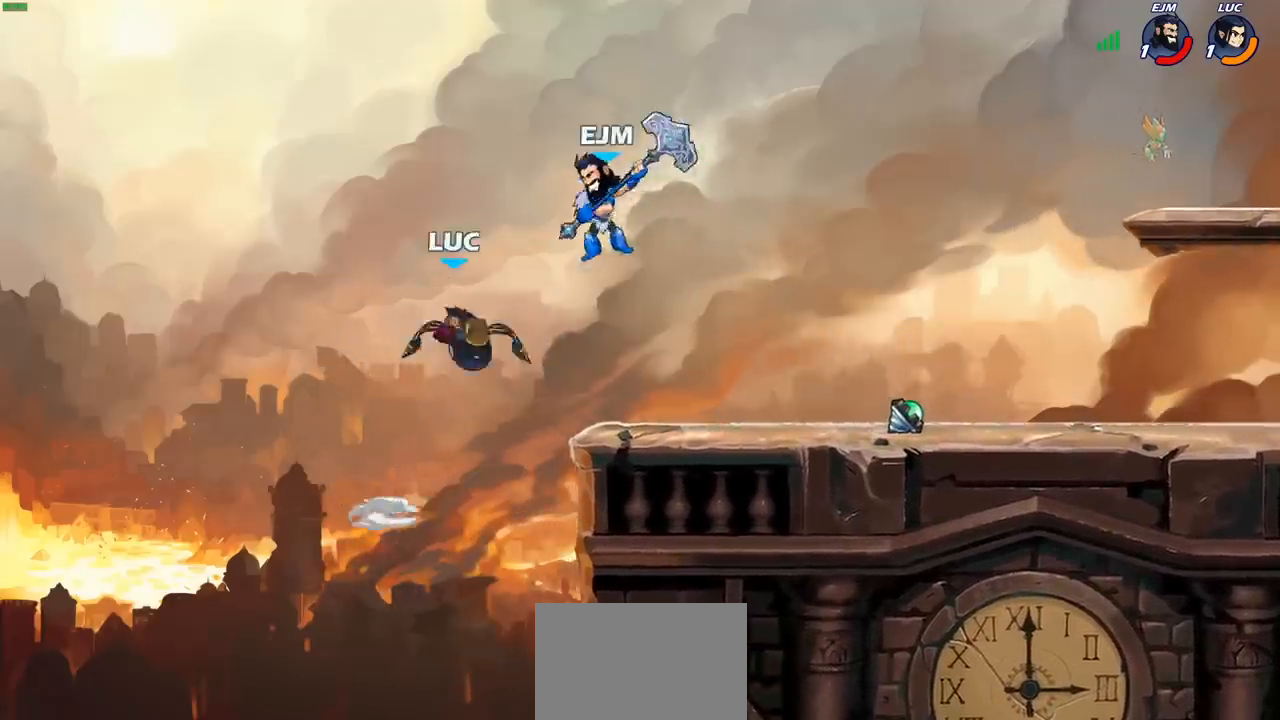
{"buttons": [], "left_stick": "center", "right_stick": "center", "events": [[17, "left_stick", "down"], [33, "SQUARE", "down"], [117, "R2", "up"], [167, "SQUARE", "up"], [200, "left_stick", "center"]]}
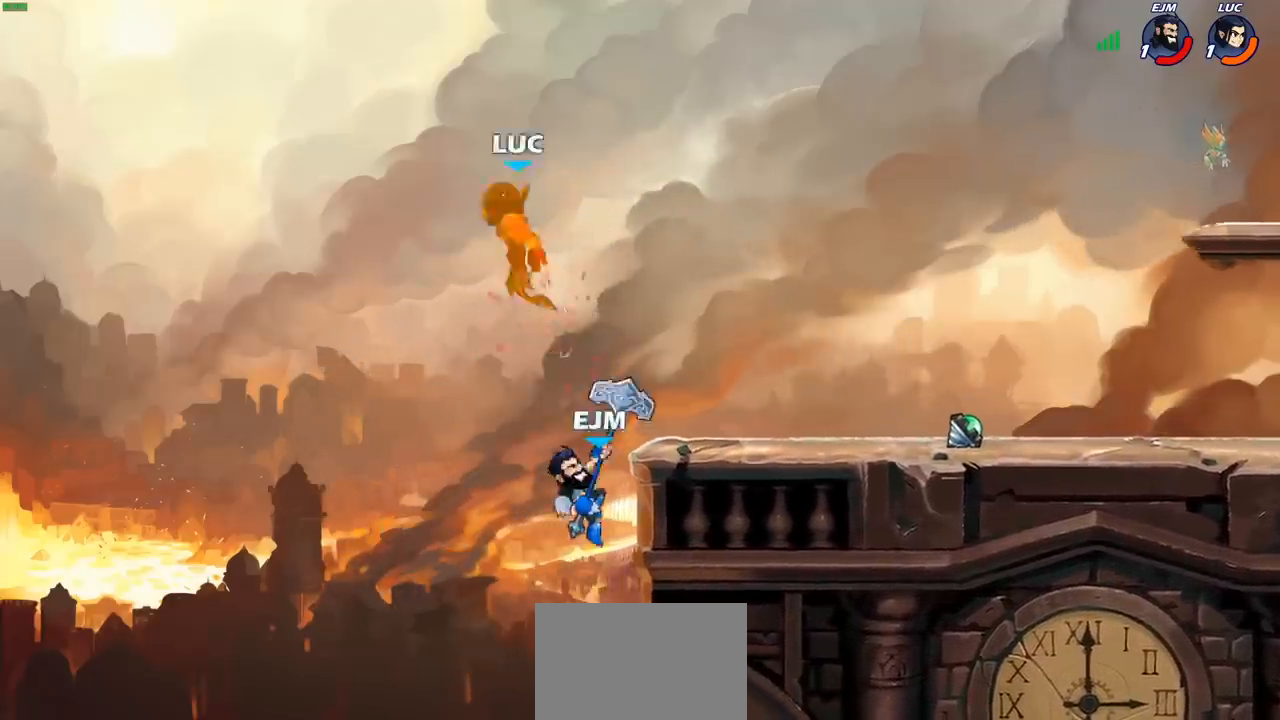
{"buttons": ["R2"], "left_stick": "right", "right_stick": "center", "events": [[133, "left_stick", "right"], [433, "R2", "down"]]}
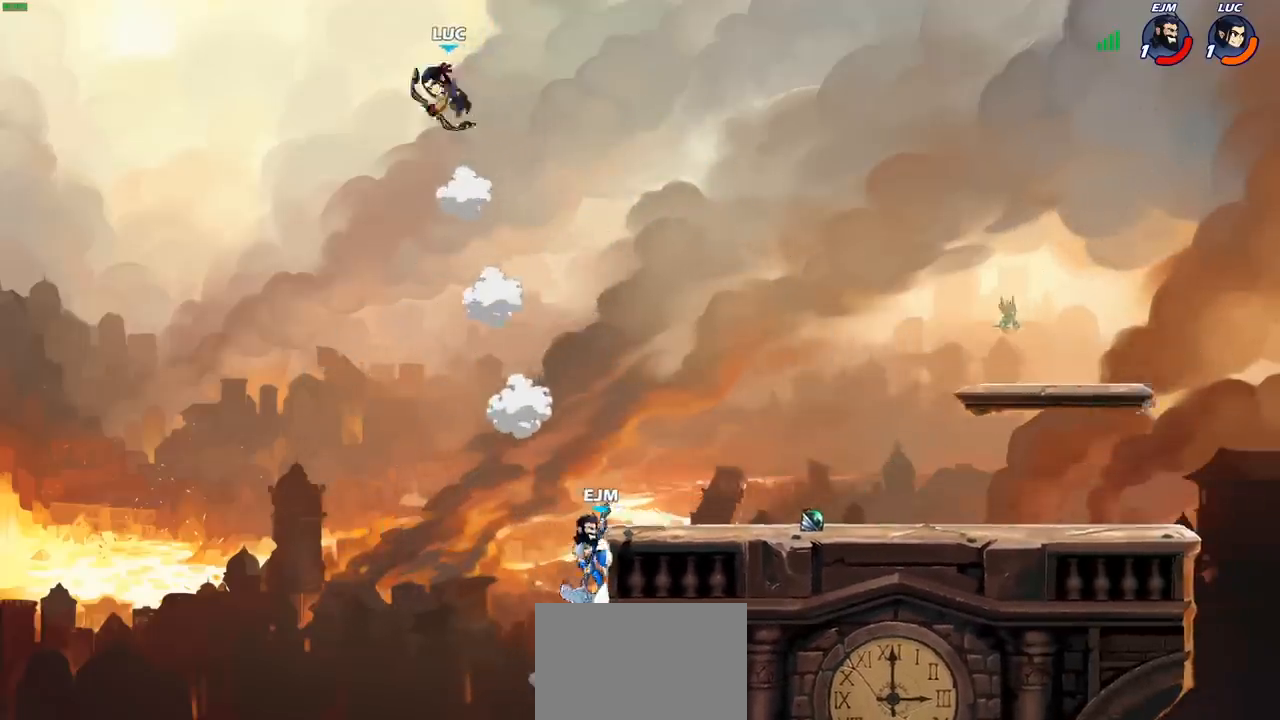
{"buttons": [], "left_stick": "left", "right_stick": "center", "events": [[100, "L1", "down"], [150, "R2", "up"], [183, "L1", "up"], [417, "left_stick", "left"]]}
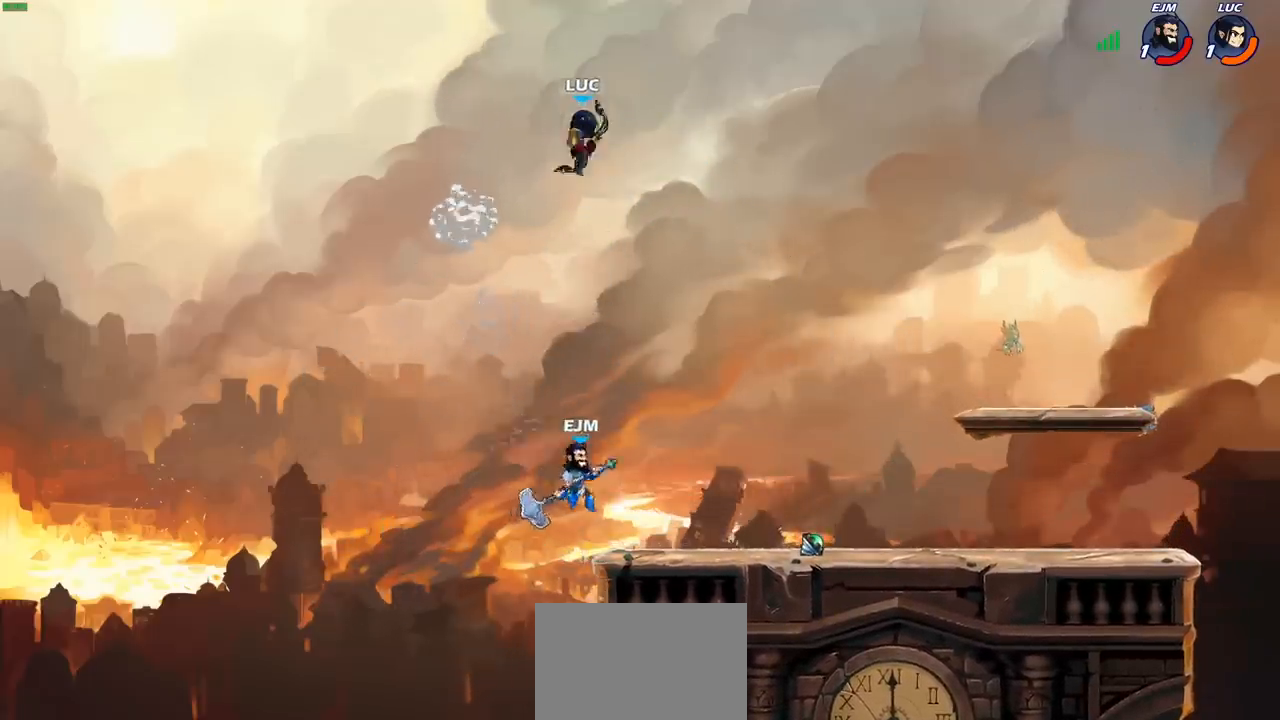
{"buttons": ["CROSS"], "left_stick": "right", "right_stick": "center", "events": [[183, "left_stick", "down"], [317, "left_stick", "right"], [383, "CROSS", "down"]]}
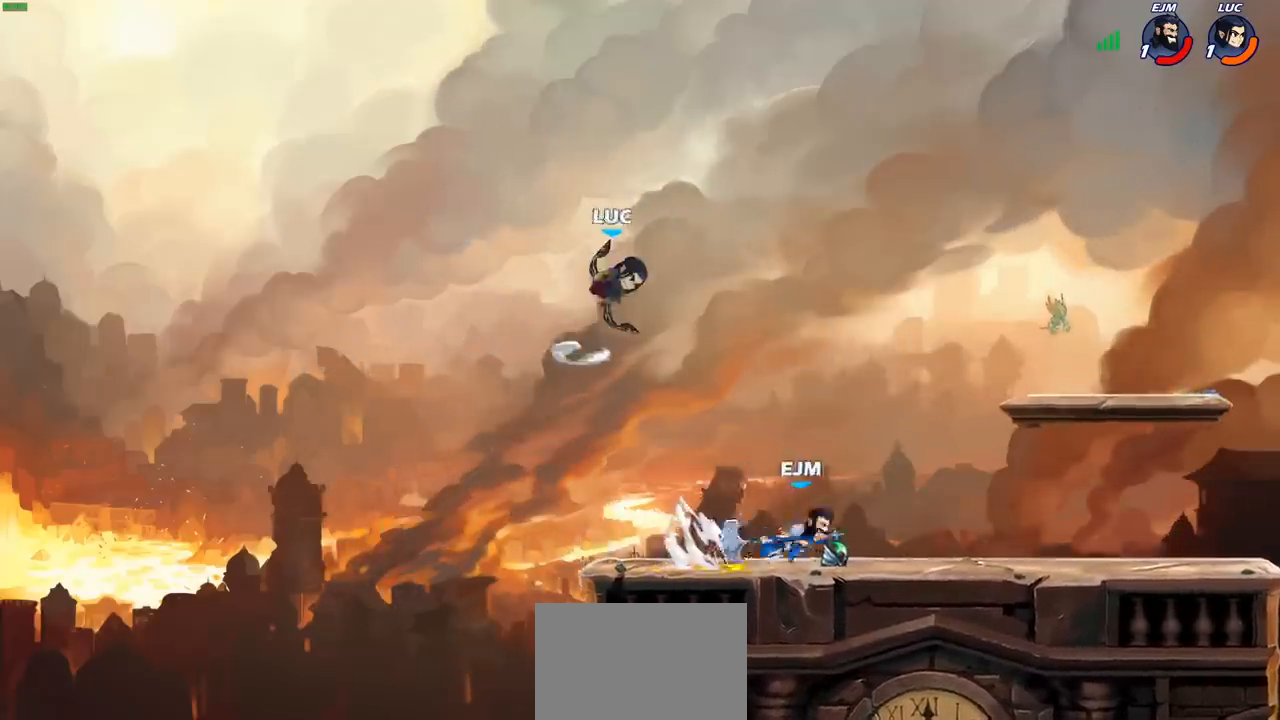
{"buttons": [], "left_stick": "down-left", "right_stick": "center", "events": [[33, "CROSS", "up"], [317, "left_stick", "down"], [400, "left_stick", "down-left"]]}
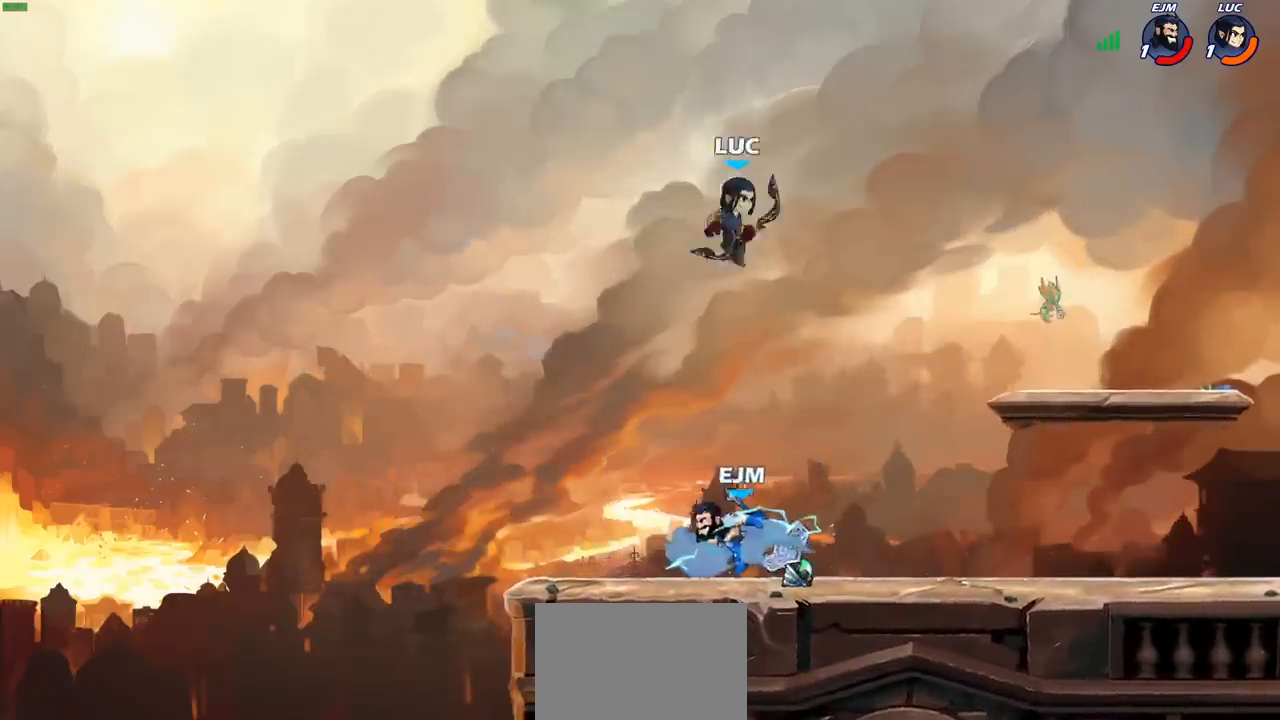
{"buttons": ["CIRCLE"], "left_stick": "left", "right_stick": "center", "events": [[300, "left_stick", "left"], [433, "CIRCLE", "down"]]}
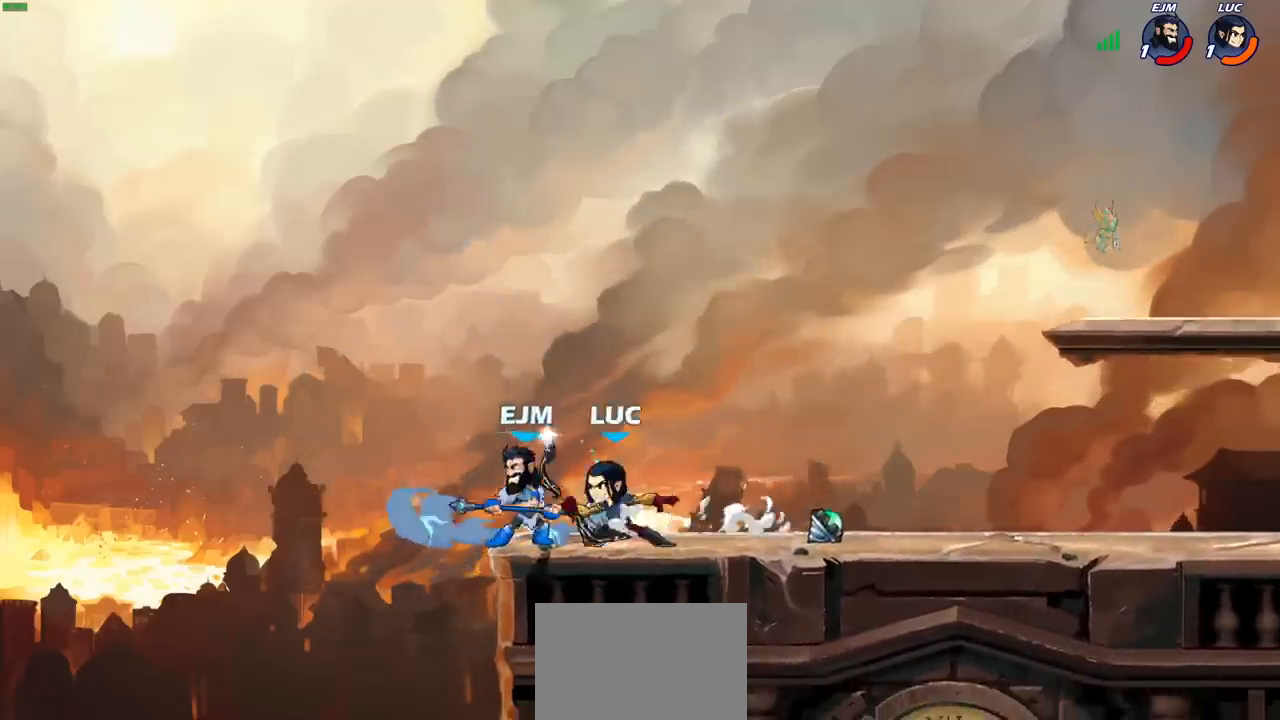
{"buttons": [], "left_stick": "center", "right_stick": "center", "events": [[17, "CIRCLE", "up"], [83, "left_stick", "center"]]}
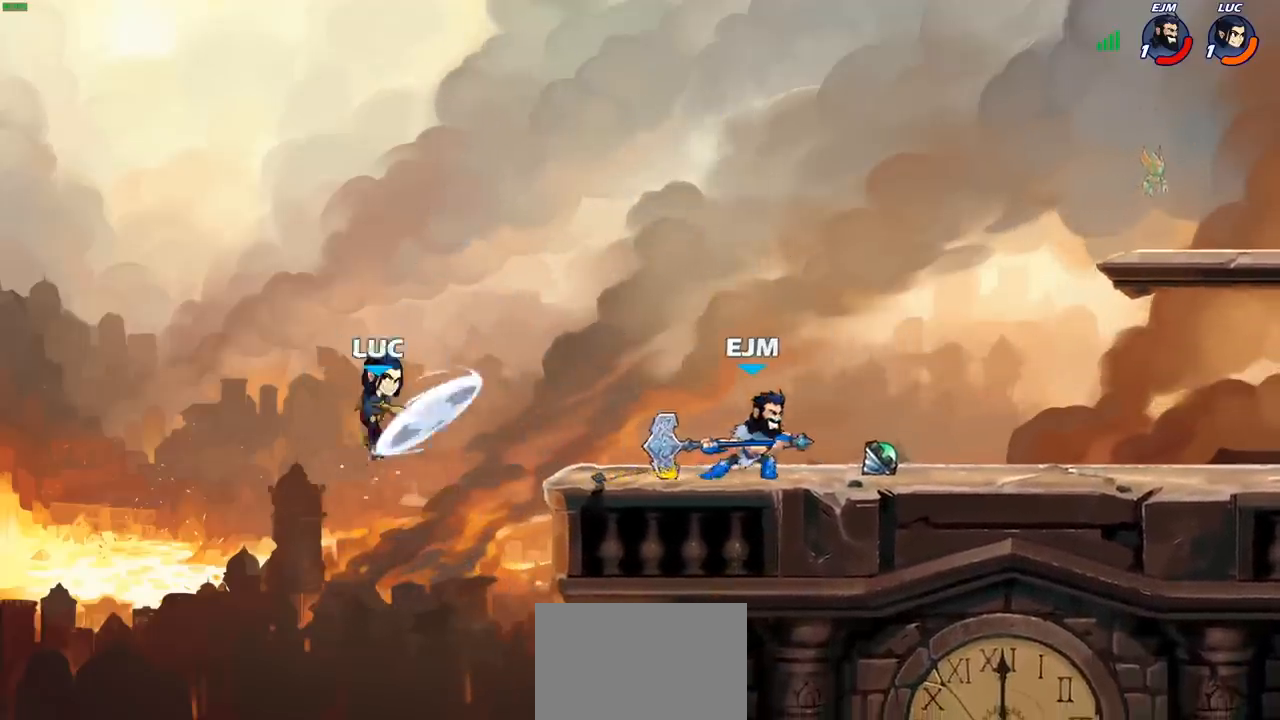
{"buttons": [], "left_stick": "down-left", "right_stick": "center", "events": [[333, "left_stick", "left"], [483, "left_stick", "down-left"]]}
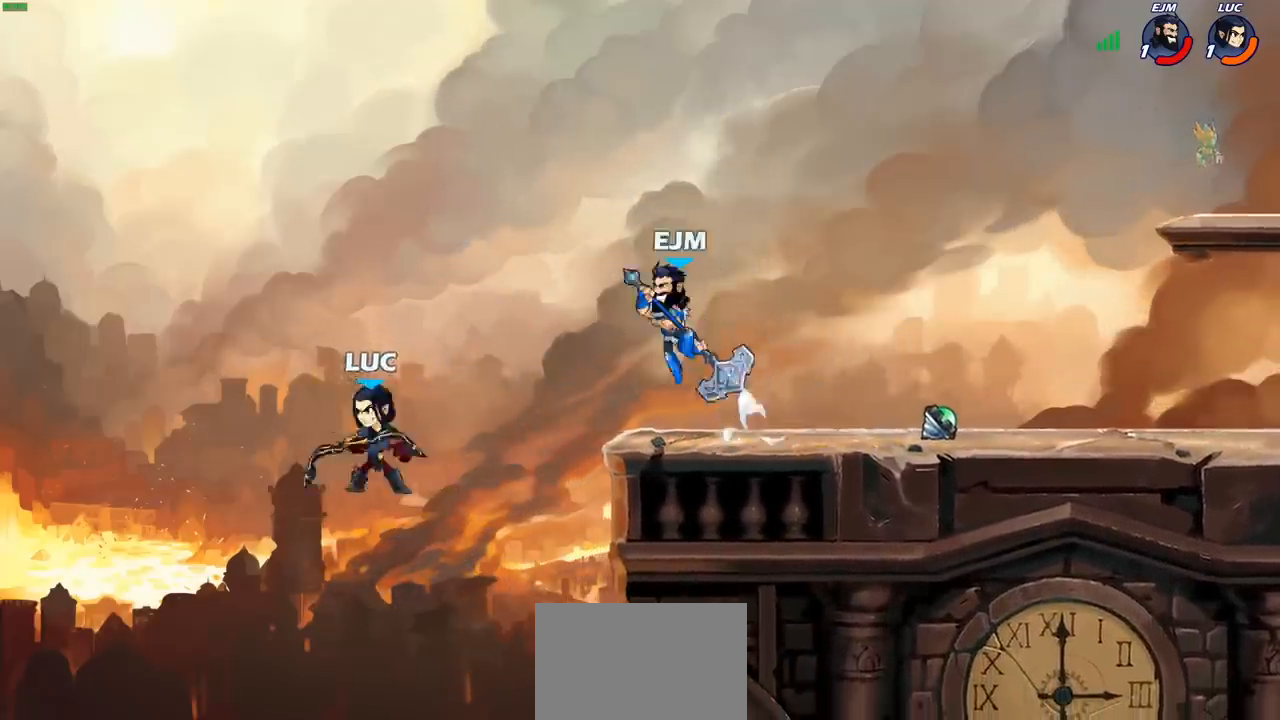
{"buttons": [], "left_stick": "center", "right_stick": "center", "events": [[233, "left_stick", "down-right"], [283, "left_stick", "right"], [367, "CROSS", "down"], [450, "left_stick", "center"], [467, "CROSS", "up"]]}
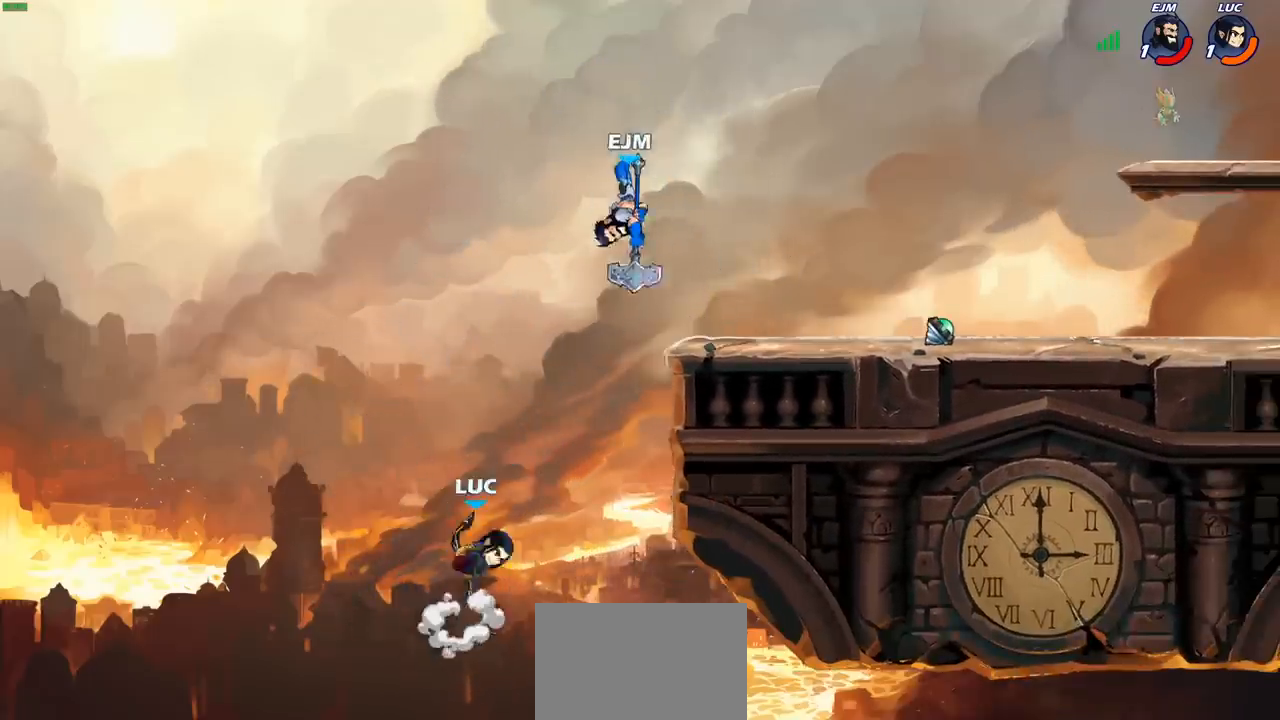
{"buttons": [], "left_stick": "center", "right_stick": "center", "events": [[33, "R2", "down"], [83, "CIRCLE", "down"], [217, "CIRCLE", "up"], [250, "R2", "up"]]}
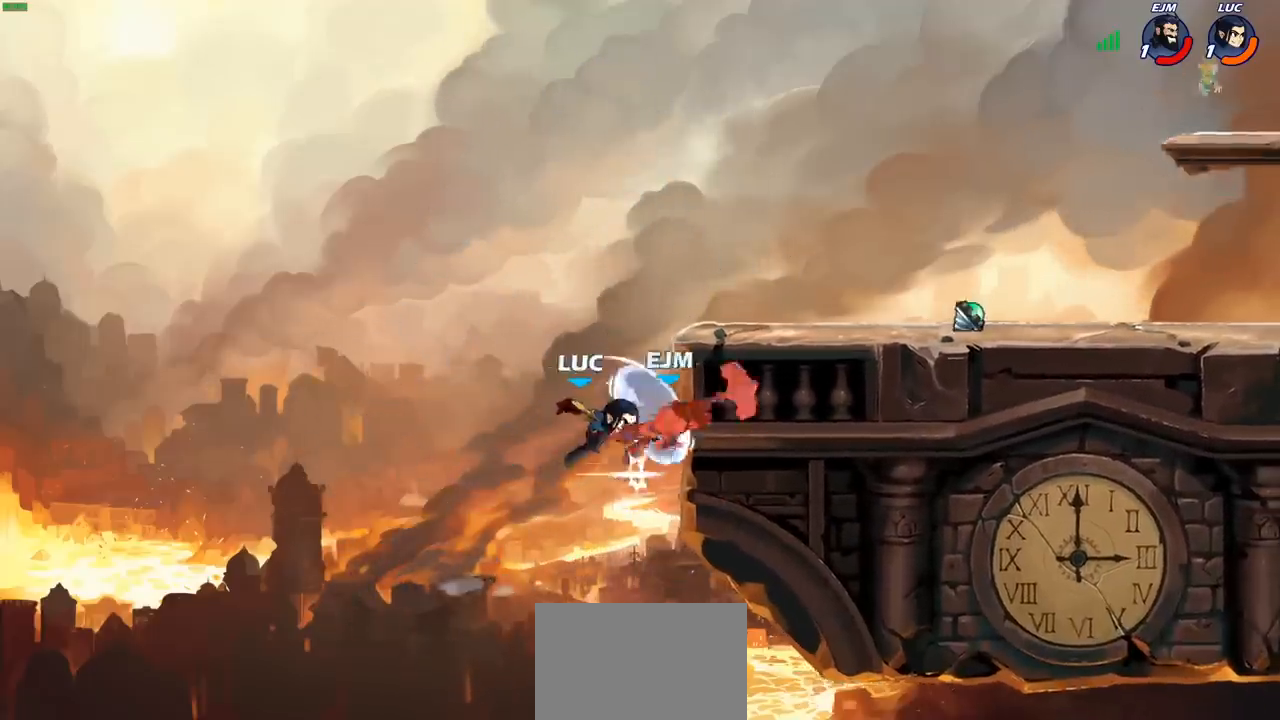
{"buttons": [], "left_stick": "up", "right_stick": "center", "events": [[350, "left_stick", "left"], [483, "left_stick", "up"]]}
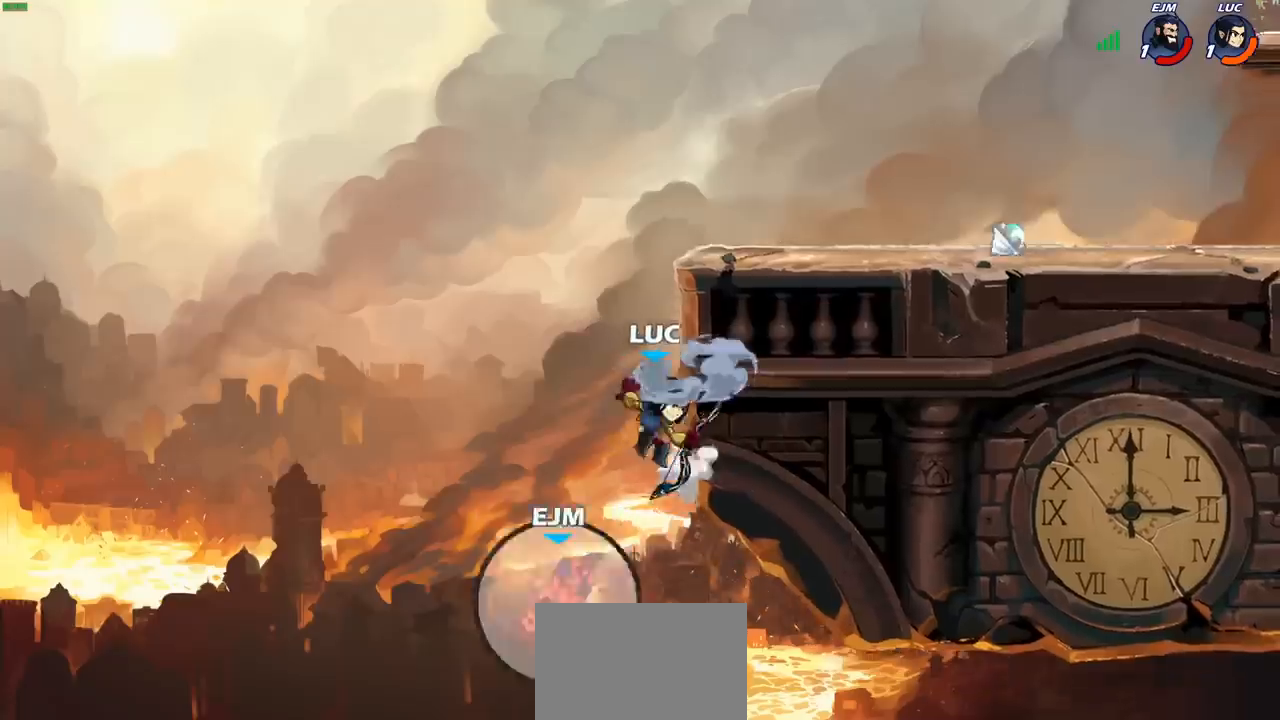
{"buttons": [], "left_stick": "up", "right_stick": "center", "events": [[67, "R2", "down"], [467, "R2", "up"]]}
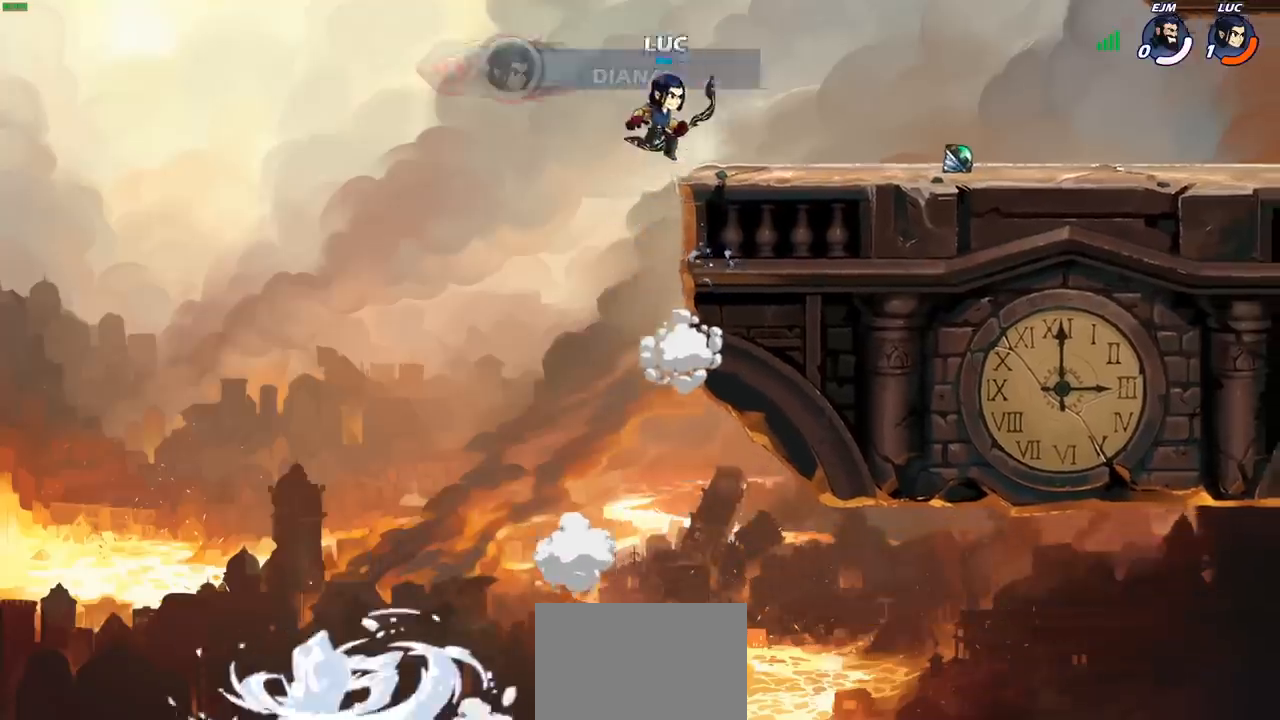
{"buttons": [], "left_stick": "center", "right_stick": "center", "events": [[50, "CROSS", "down"], [117, "left_stick", "up-right"], [150, "CROSS", "up"], [350, "left_stick", "center"]]}
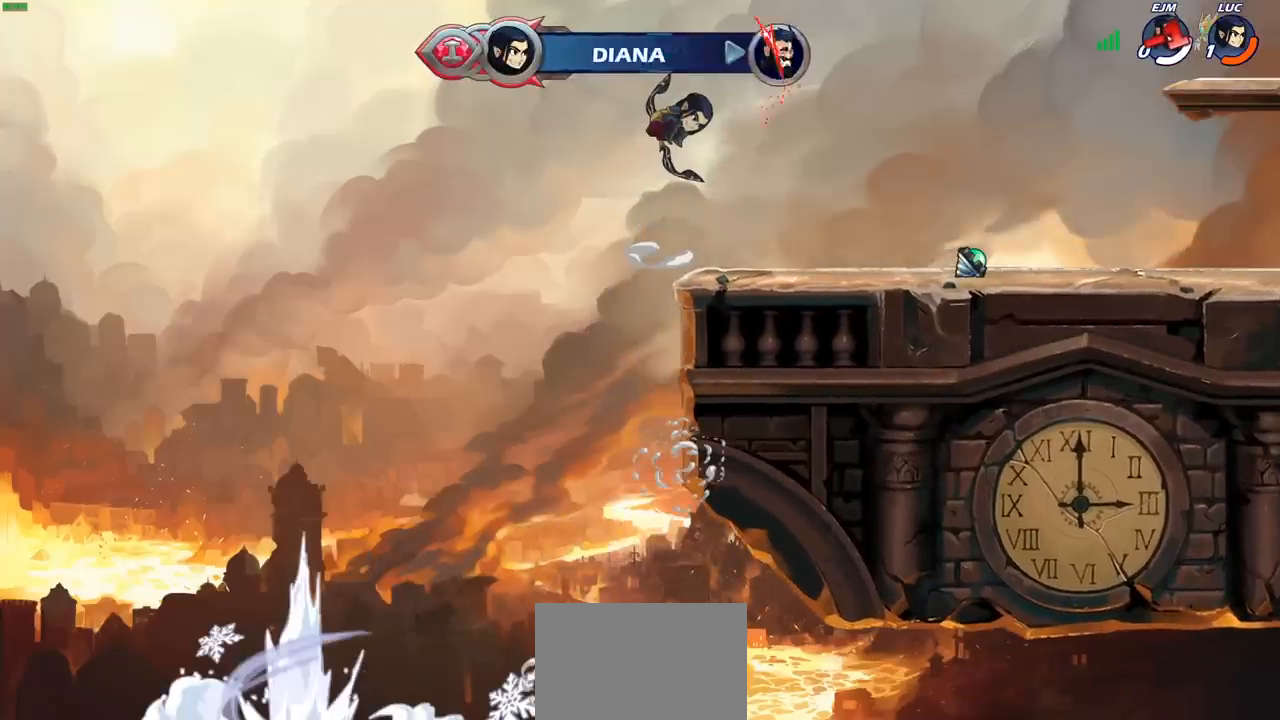
{"buttons": [], "left_stick": "center", "right_stick": "center", "events": []}
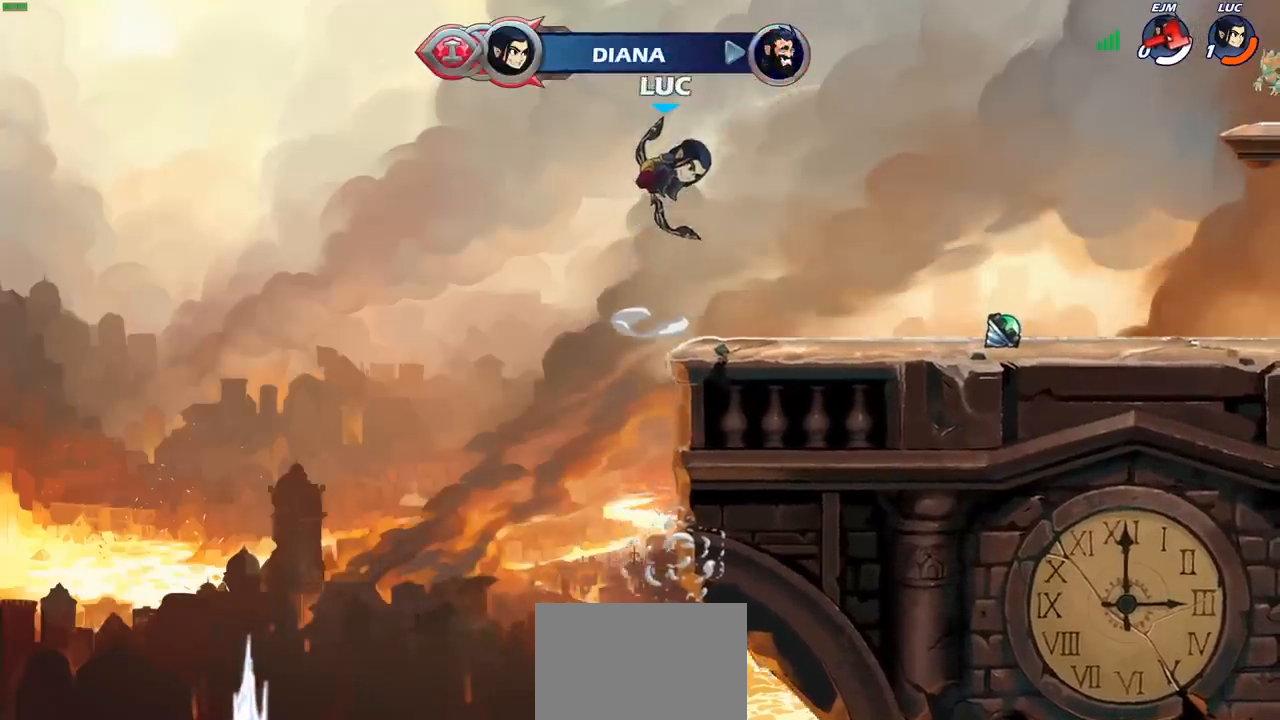
{"buttons": [], "left_stick": "center", "right_stick": "center", "events": []}
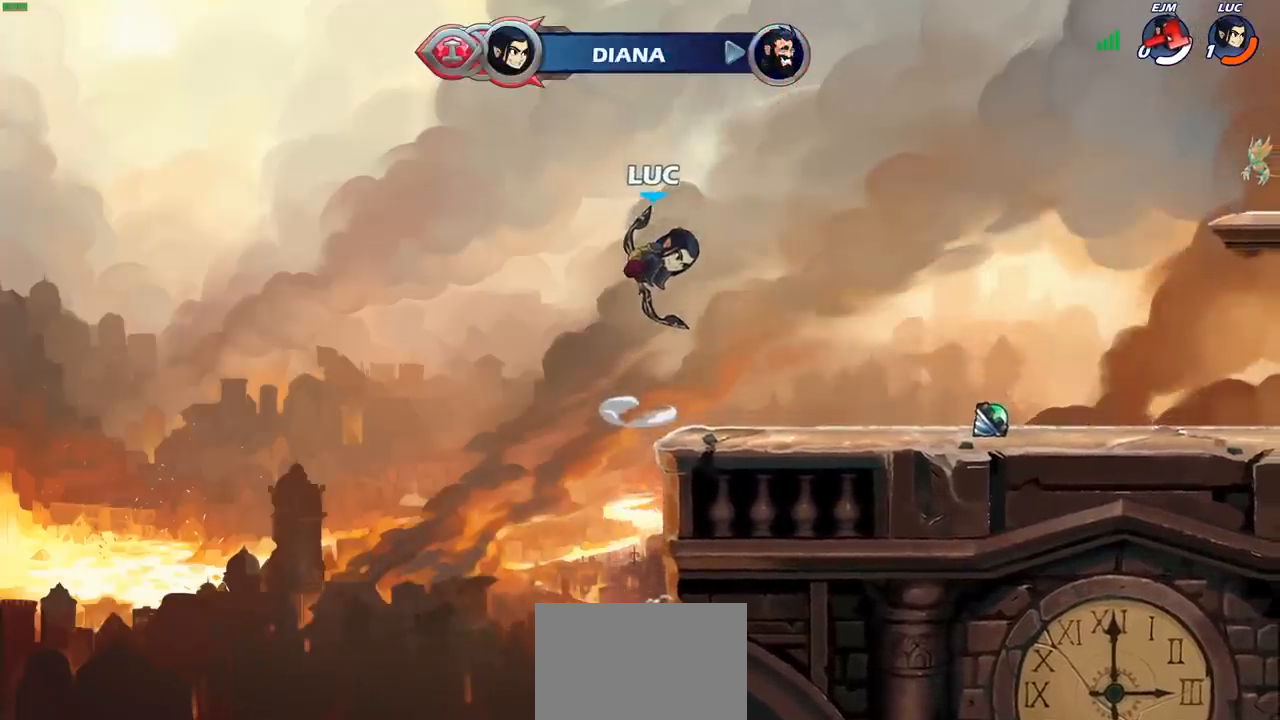
{"buttons": [], "left_stick": "center", "right_stick": "center", "events": []}
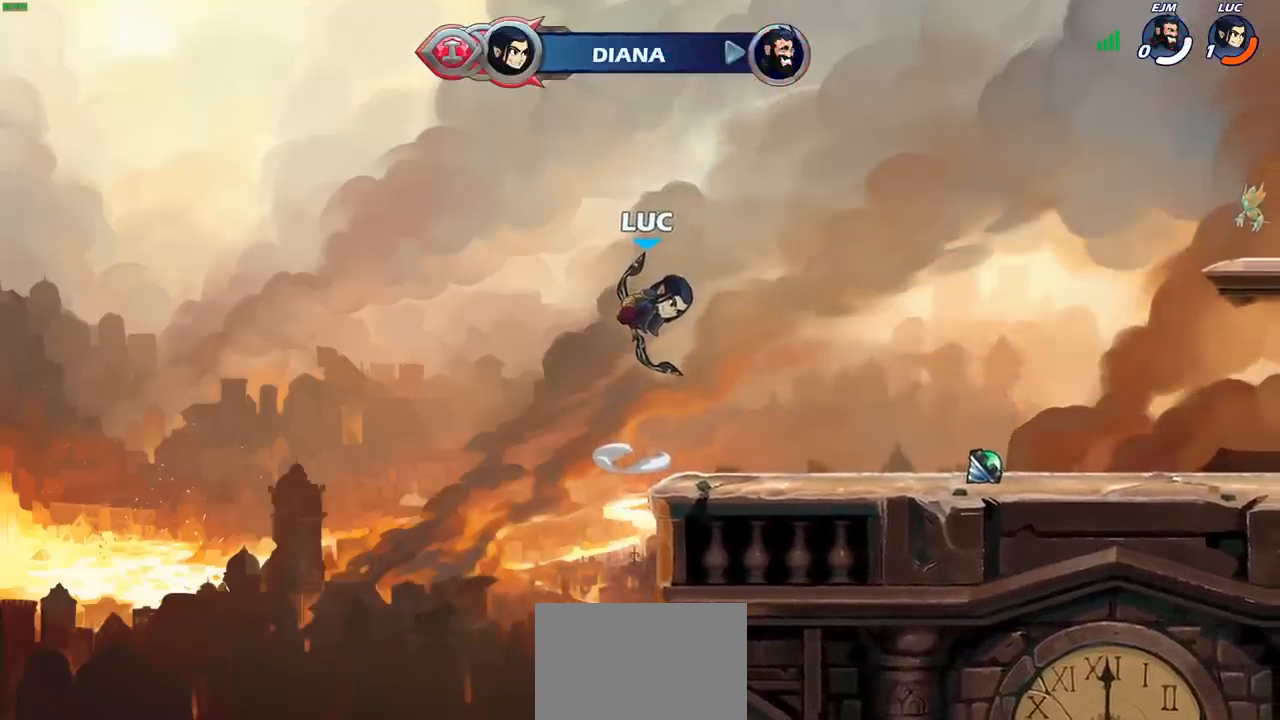
{"buttons": [], "left_stick": "center", "right_stick": "center", "events": []}
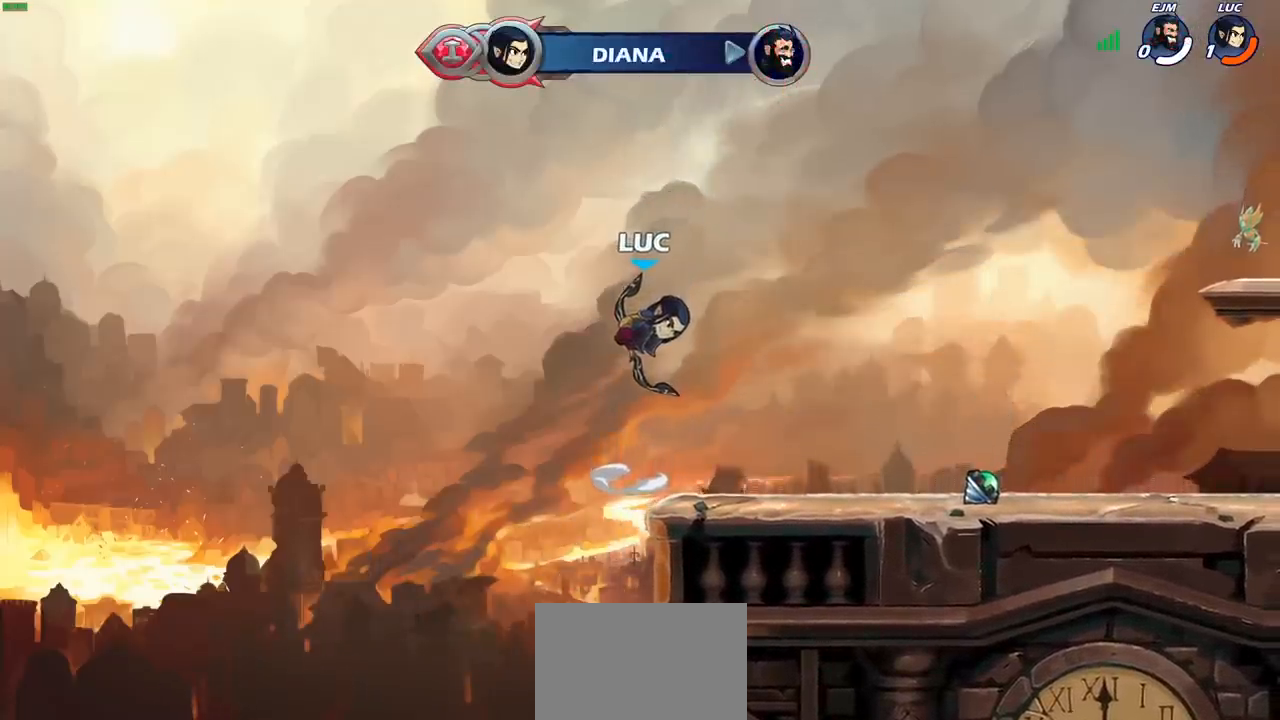
{"buttons": [], "left_stick": "center", "right_stick": "center", "events": []}
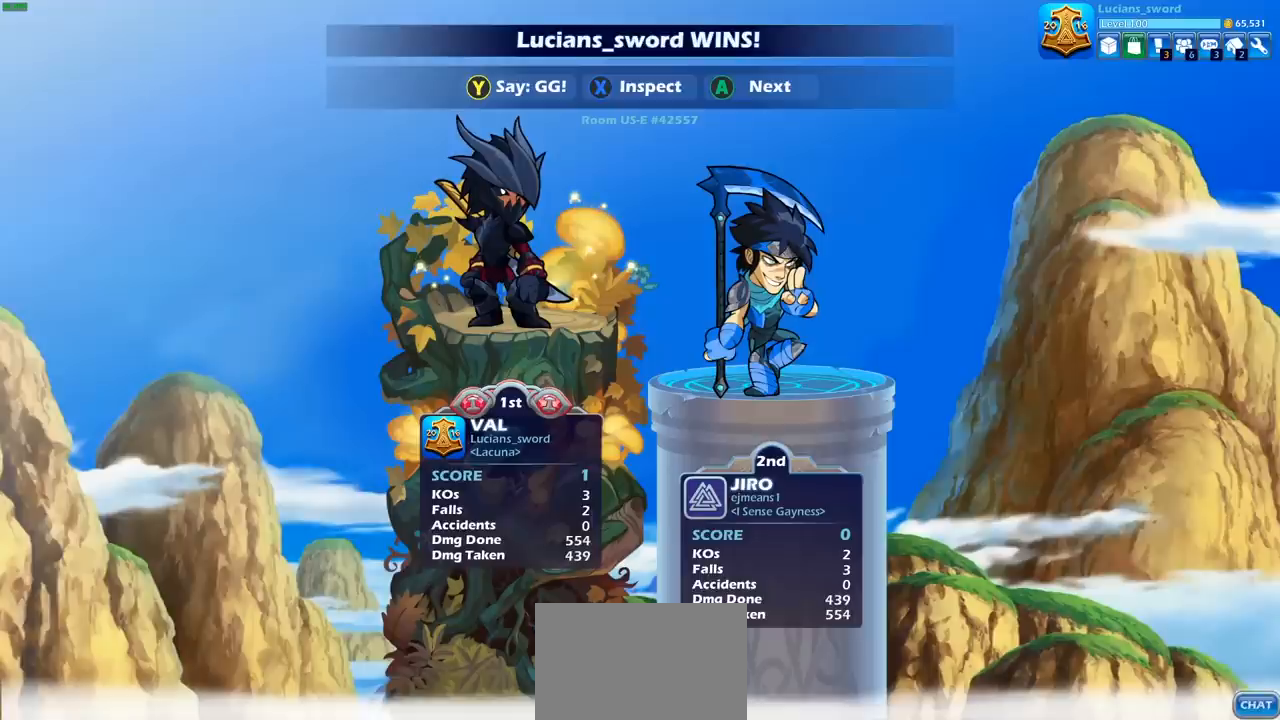
{"buttons": ["TRIANGLE"], "left_stick": "center", "right_stick": "center", "events": [[483, "TRIANGLE", "down"]]}
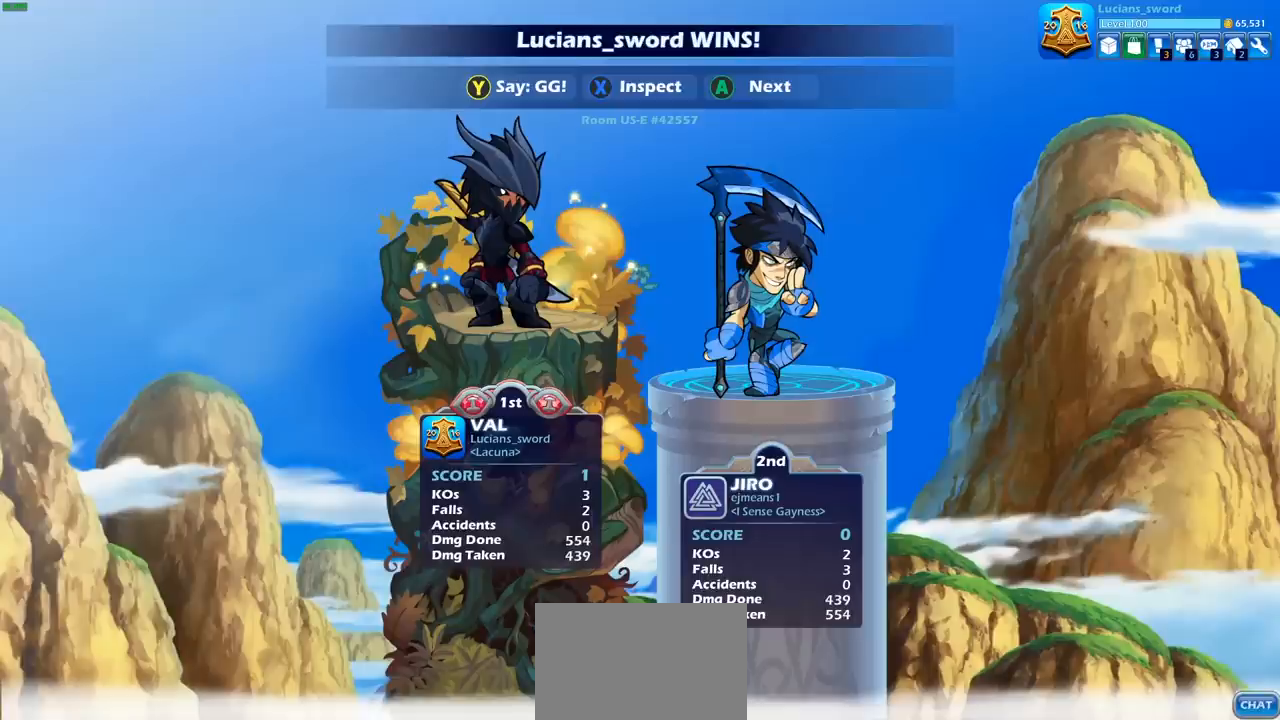
{"buttons": ["TRIANGLE"], "left_stick": "center", "right_stick": "center", "events": [[67, "TRIANGLE", "up"], [217, "TRIANGLE", "down"], [300, "TRIANGLE", "up"], [450, "TRIANGLE", "down"]]}
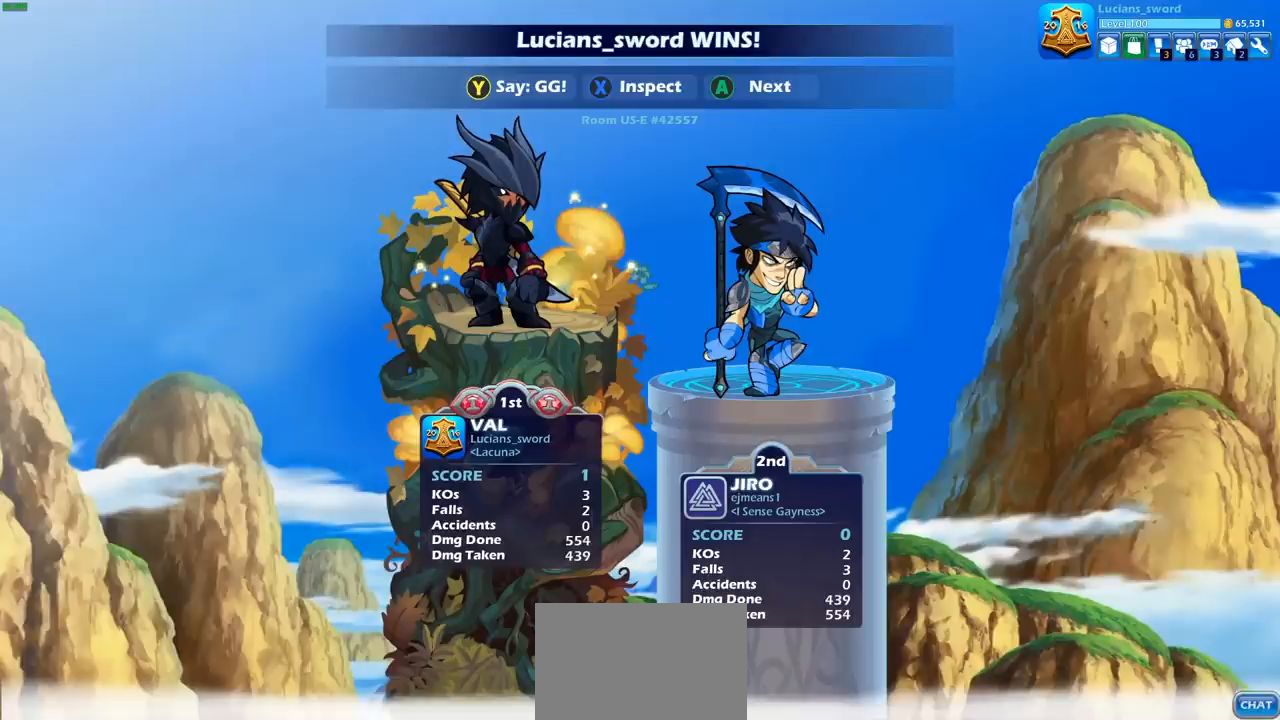
{"buttons": [], "left_stick": "center", "right_stick": "center", "events": [[33, "TRIANGLE", "up"], [167, "TRIANGLE", "down"], [267, "TRIANGLE", "up"], [367, "TRIANGLE", "down"], [467, "TRIANGLE", "up"]]}
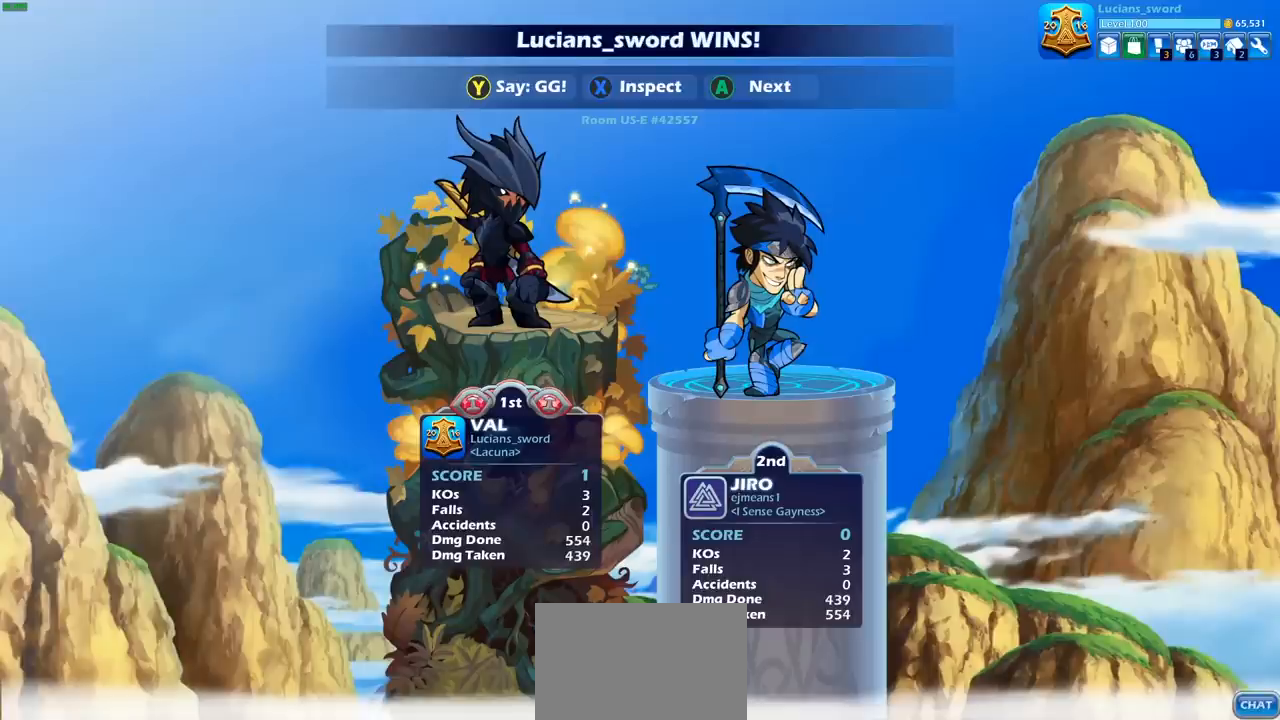
{"buttons": ["TRIANGLE"], "left_stick": "center", "right_stick": "center", "events": [[50, "TRIANGLE", "down"], [150, "TRIANGLE", "up"], [250, "TRIANGLE", "down"], [367, "TRIANGLE", "up"], [450, "TRIANGLE", "down"]]}
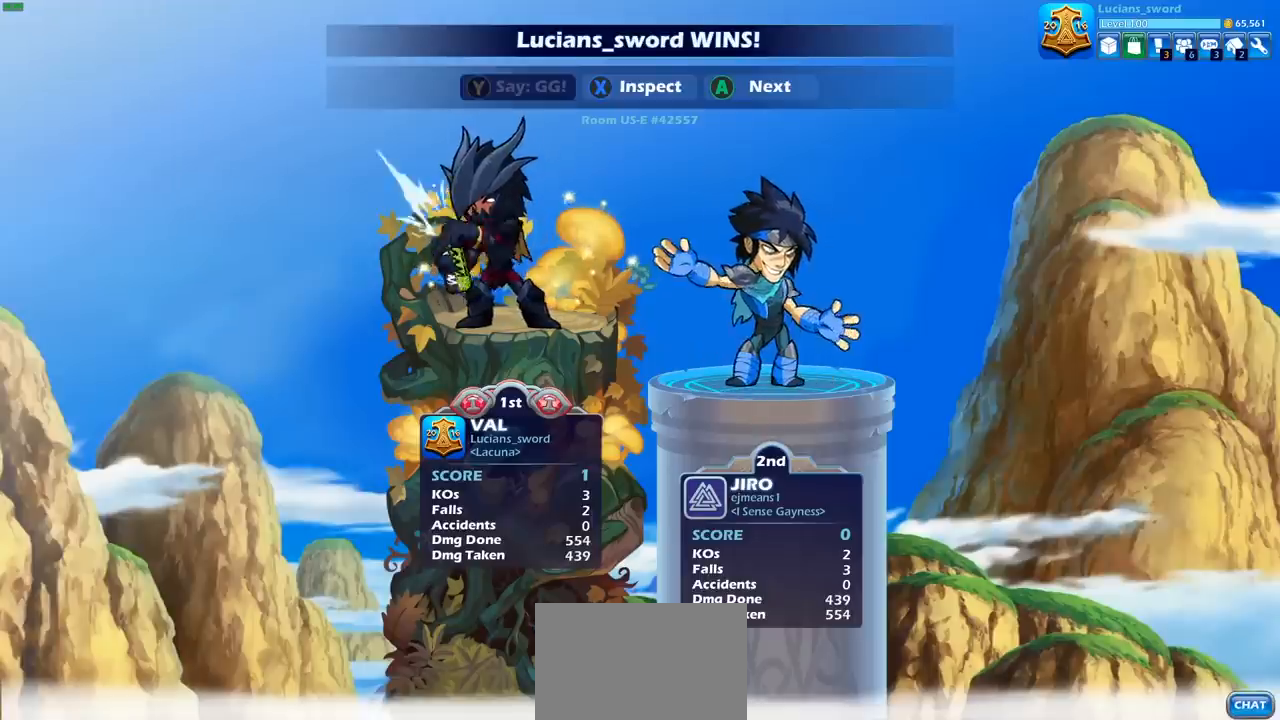
{"buttons": ["CROSS"], "left_stick": "center", "right_stick": "center", "events": [[50, "TRIANGLE", "up"], [167, "TRIANGLE", "down"], [267, "TRIANGLE", "up"], [483, "CROSS", "down"]]}
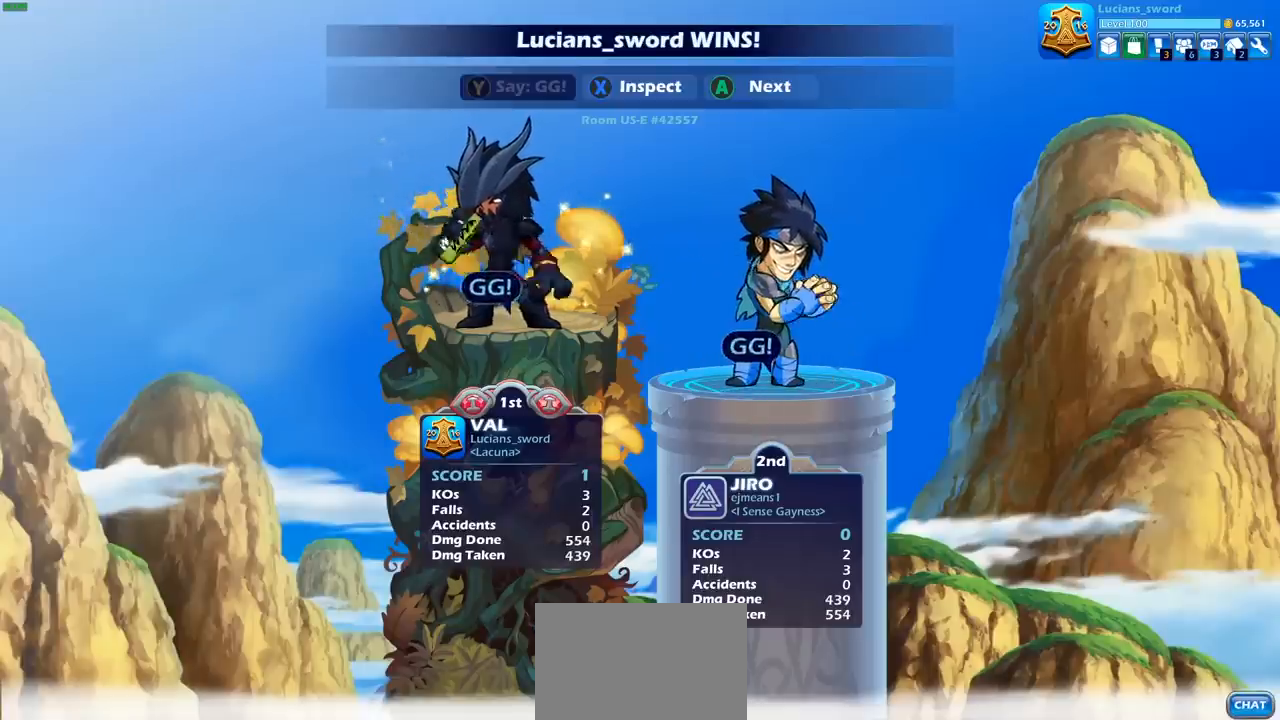
{"buttons": [], "left_stick": "center", "right_stick": "center", "events": [[50, "CROSS", "up"], [250, "CROSS", "down"], [350, "CROSS", "up"]]}
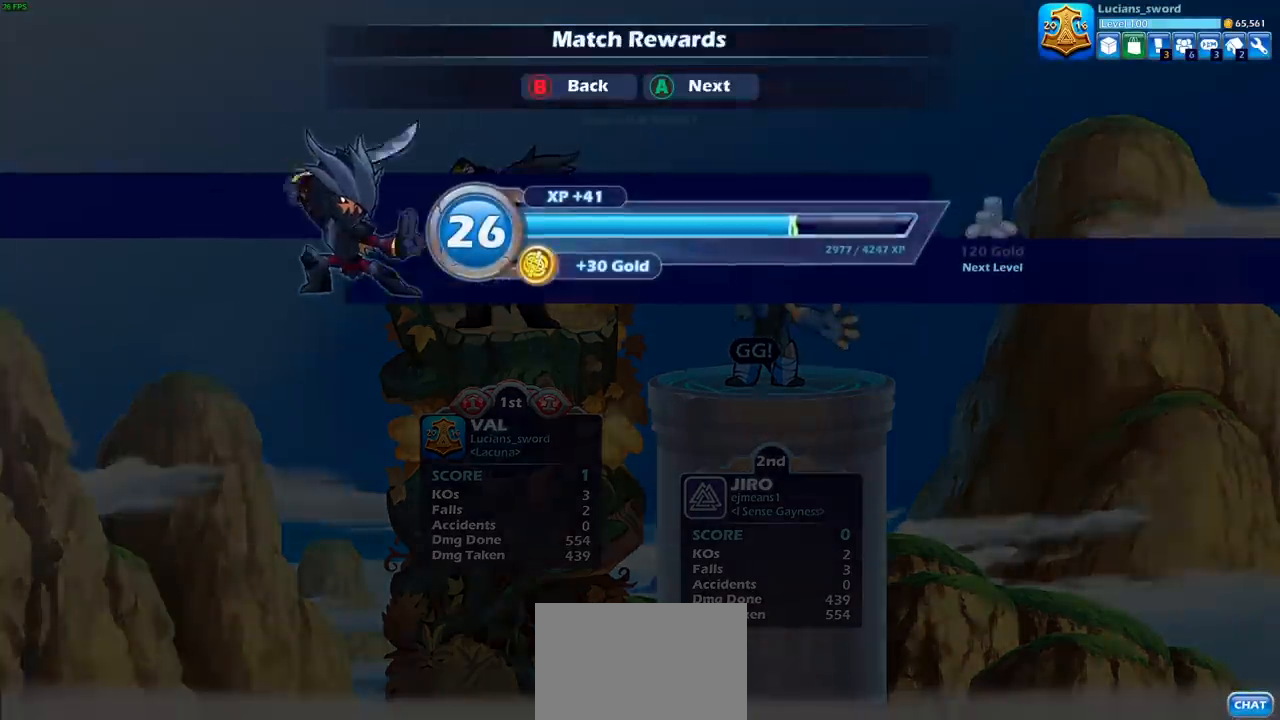
{"buttons": [], "left_stick": "center", "right_stick": "center", "events": [[117, "CROSS", "down"], [200, "CROSS", "up"]]}
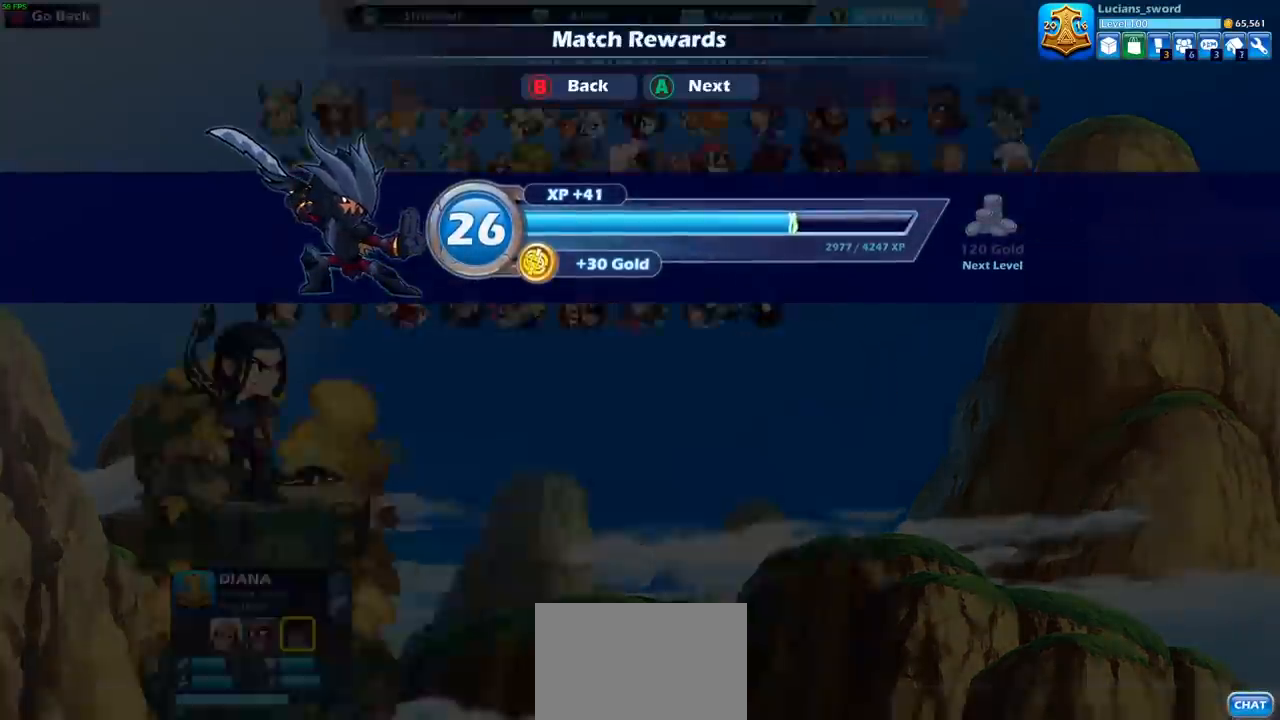
{"buttons": [], "left_stick": "center", "right_stick": "center", "events": []}
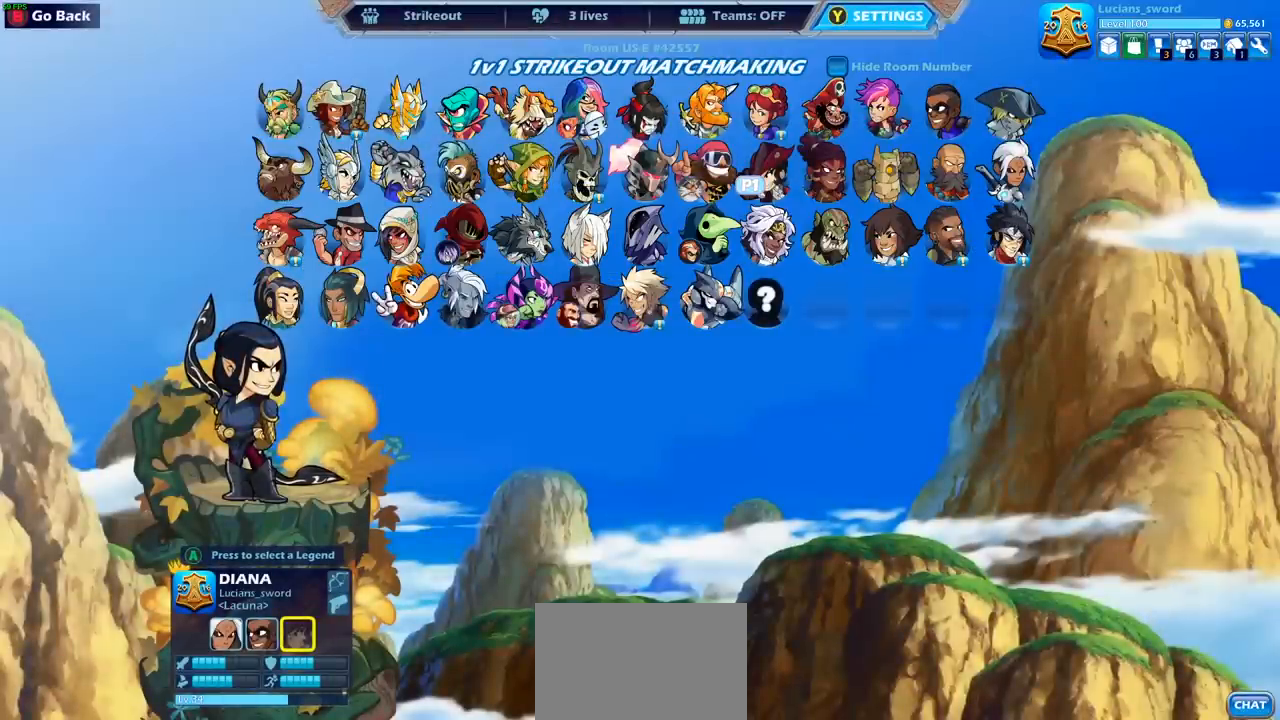
{"buttons": [], "left_stick": "center", "right_stick": "center", "events": []}